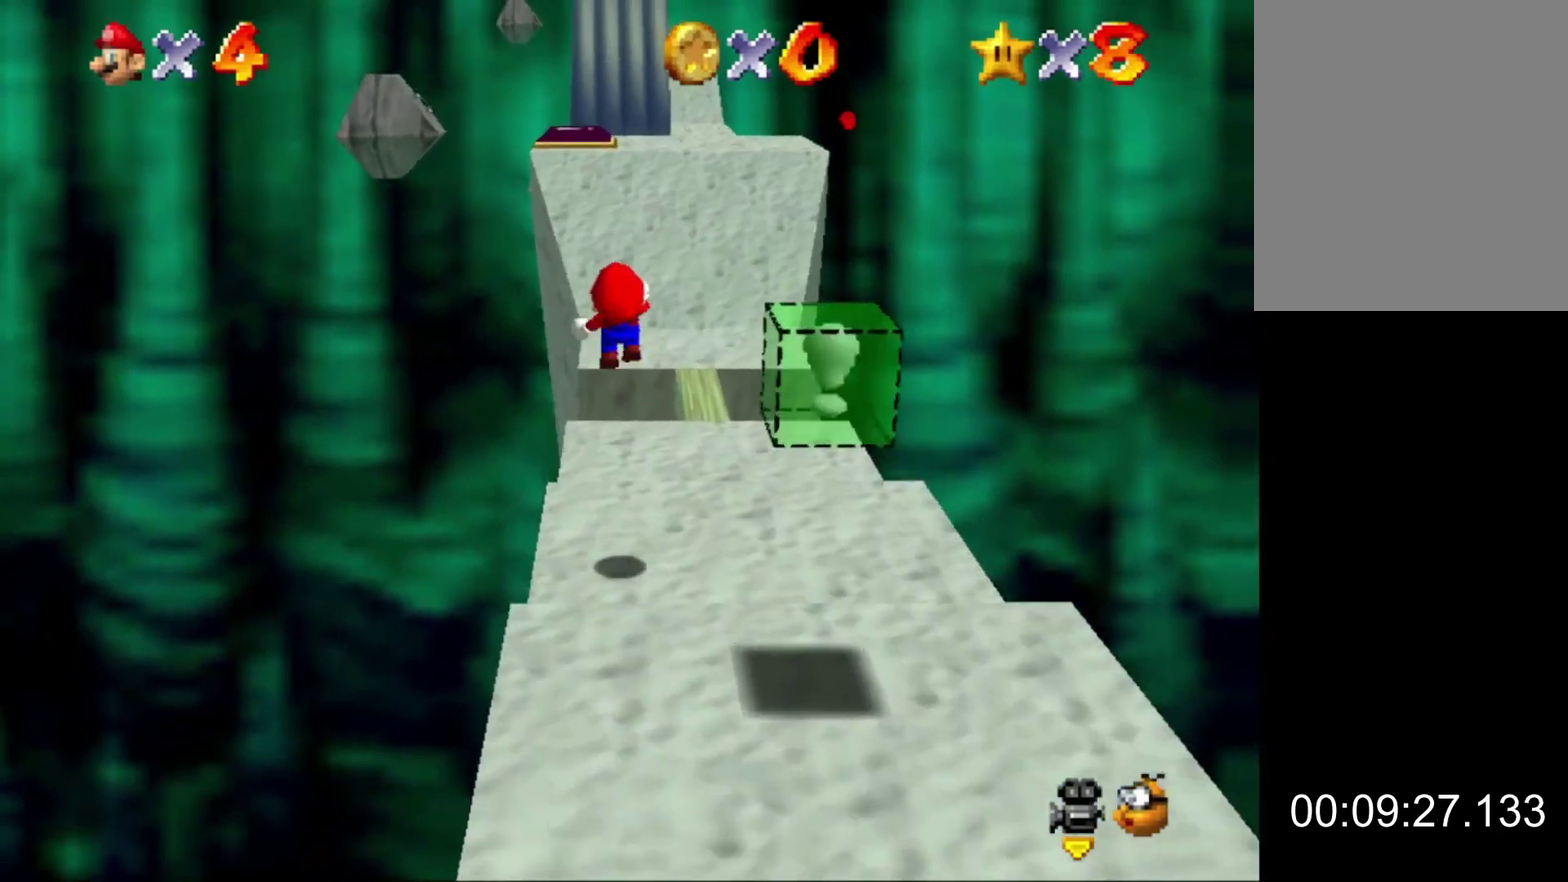
Gameplay with a controller (Nintendo layout); each line is a JSON object with the inputs held at the frame after it. "button_events" lists button changes between this image and that frame as [ms after this image, input, new state], when the widget could be followed in between (sticks are given only as held states). This overlay highlights the sticks when they move; stick clicks (L3) are not distinguishable. Not read: L3 R3.
{"buttons": ["Z"], "left_stick": "up-left"}
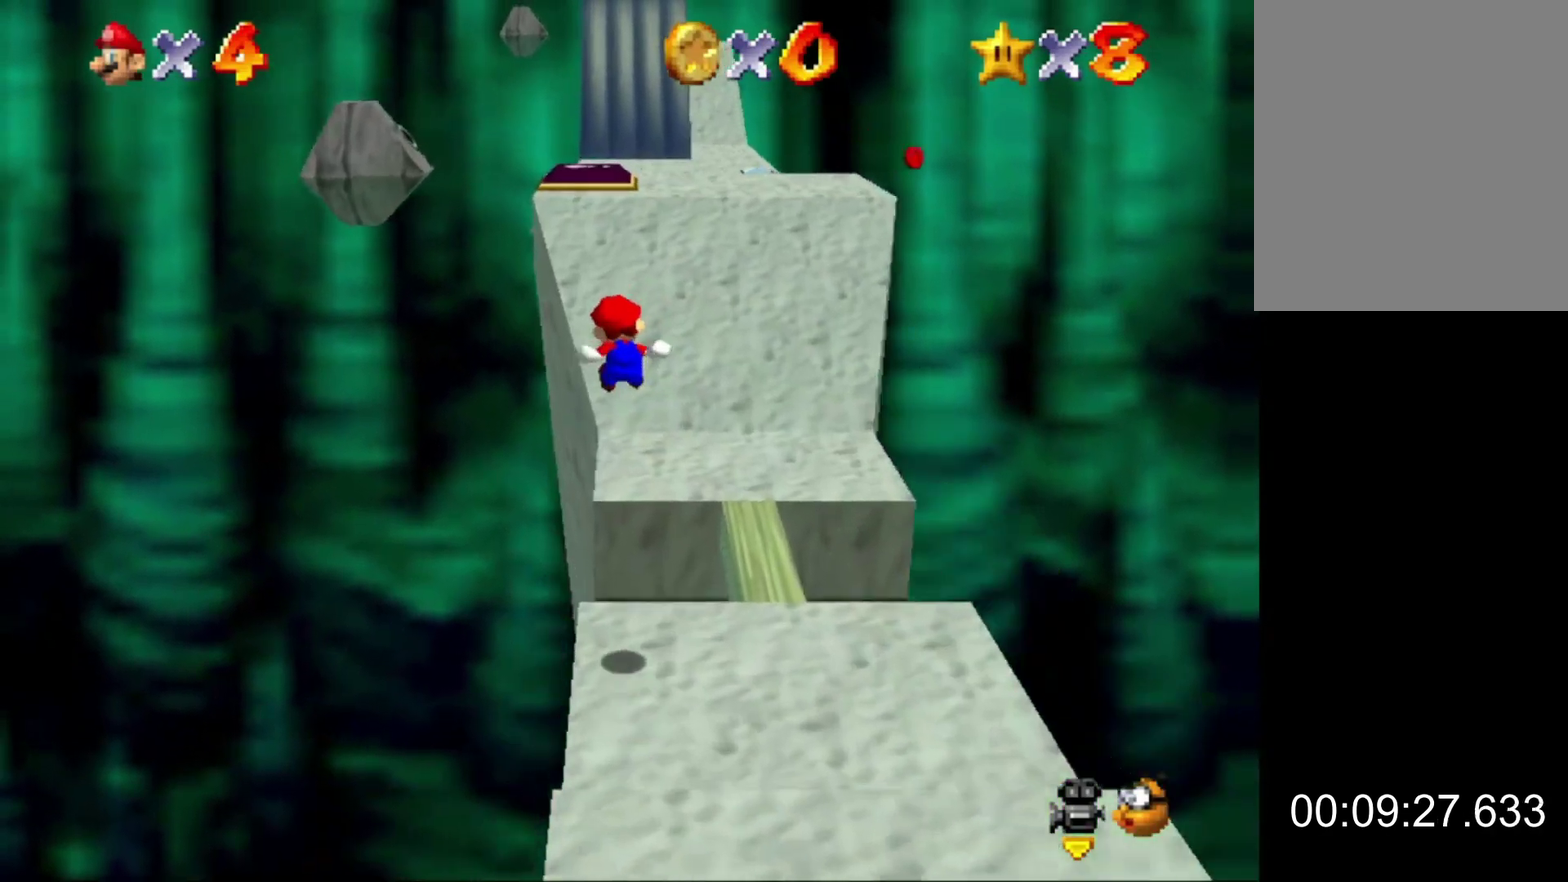
{"buttons": ["Z"], "left_stick": "up", "button_events": []}
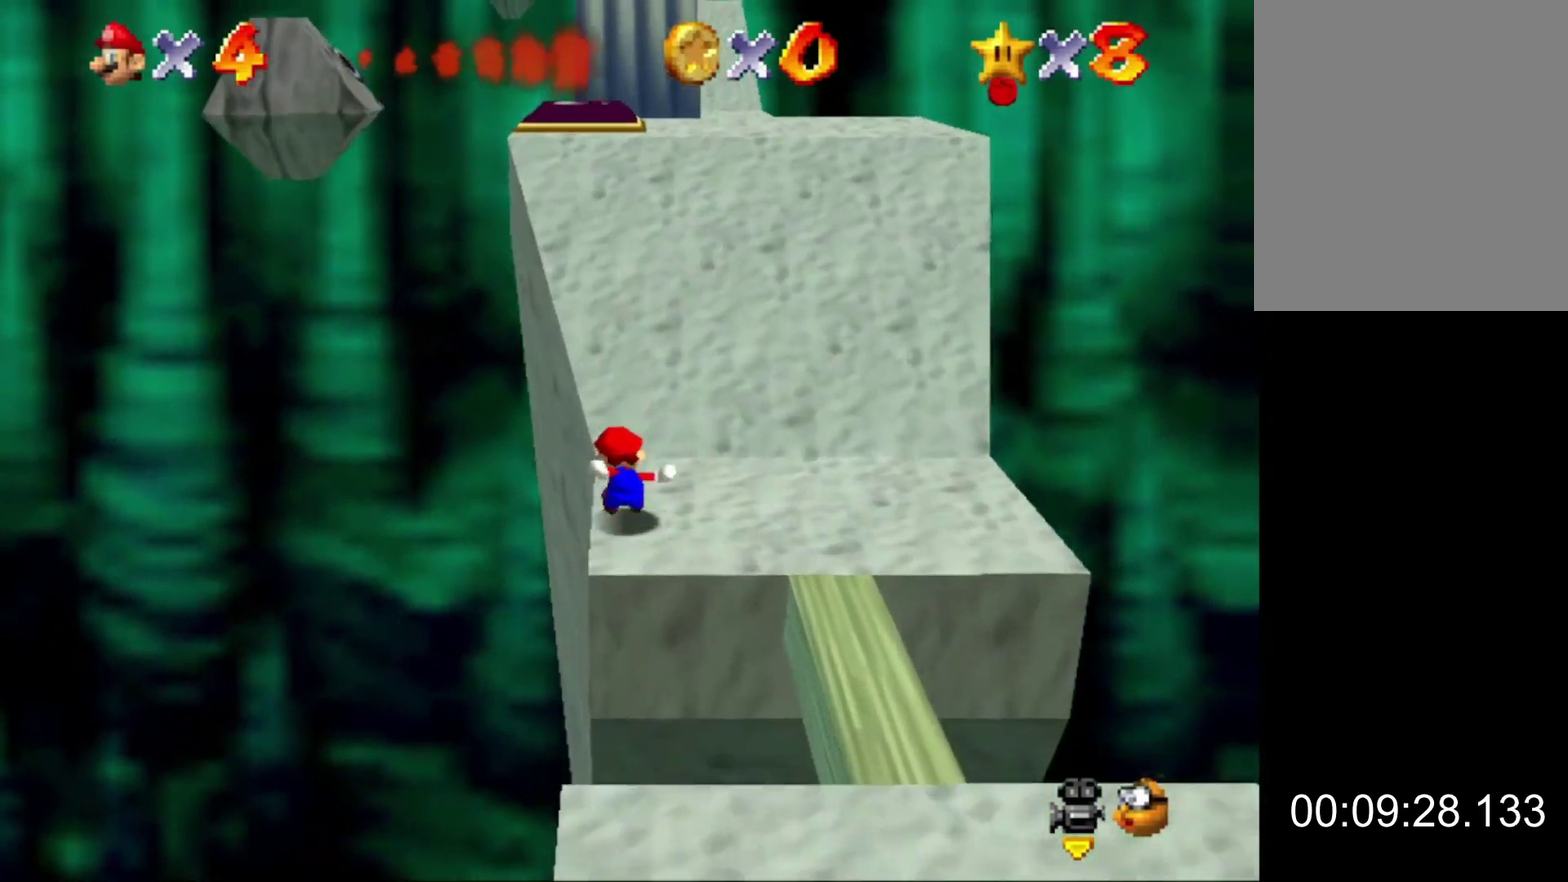
{"buttons": ["Z"], "left_stick": "up-left"}
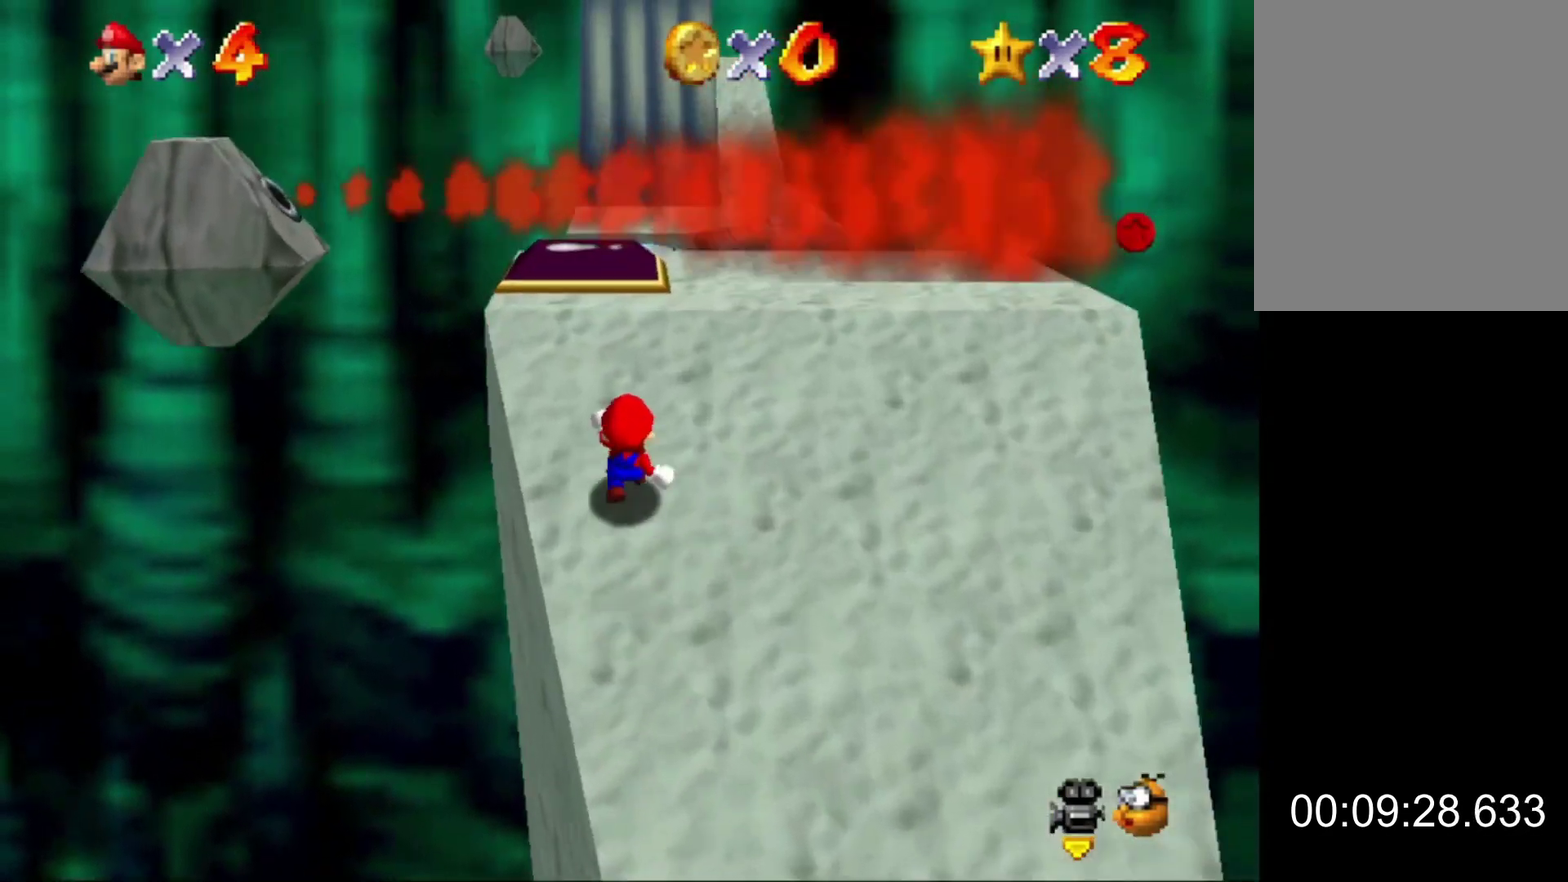
{"buttons": ["C_LEFT"], "left_stick": "down", "button_events": [[233, "Z", "up"], [467, "C_LEFT", "down"]]}